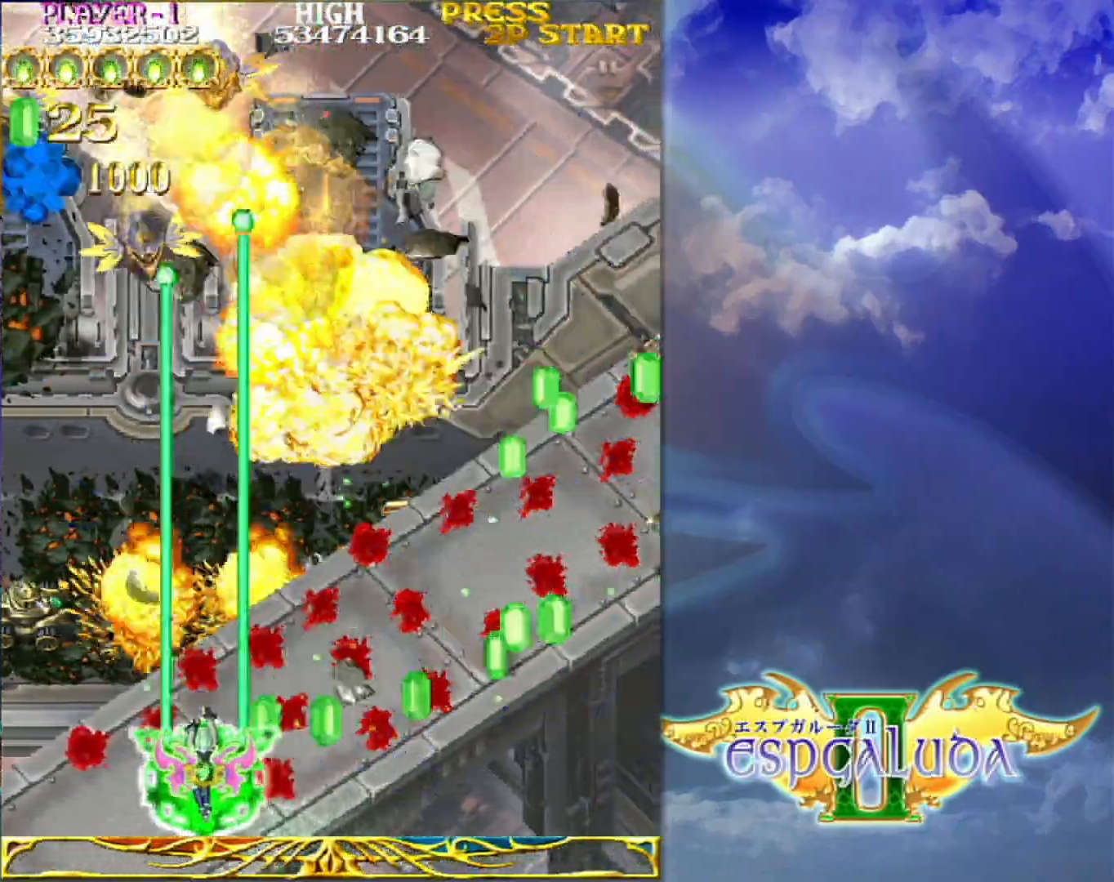
Gameplay with a controller (arcade stick); each line is a JSON object with the inputs held at the frame after it (dt_ms = milliseconds from this image to that frame). "events" lists button and stick changes between this image and that frame as [ms after this image, input, new state], when the widget could be followed in between. Not read: L3 R3.
{"dt_ms": 500, "buttons": [], "left_stick": "right", "events": [[400, "left_stick", "down"], [483, "left_stick", "right"]]}
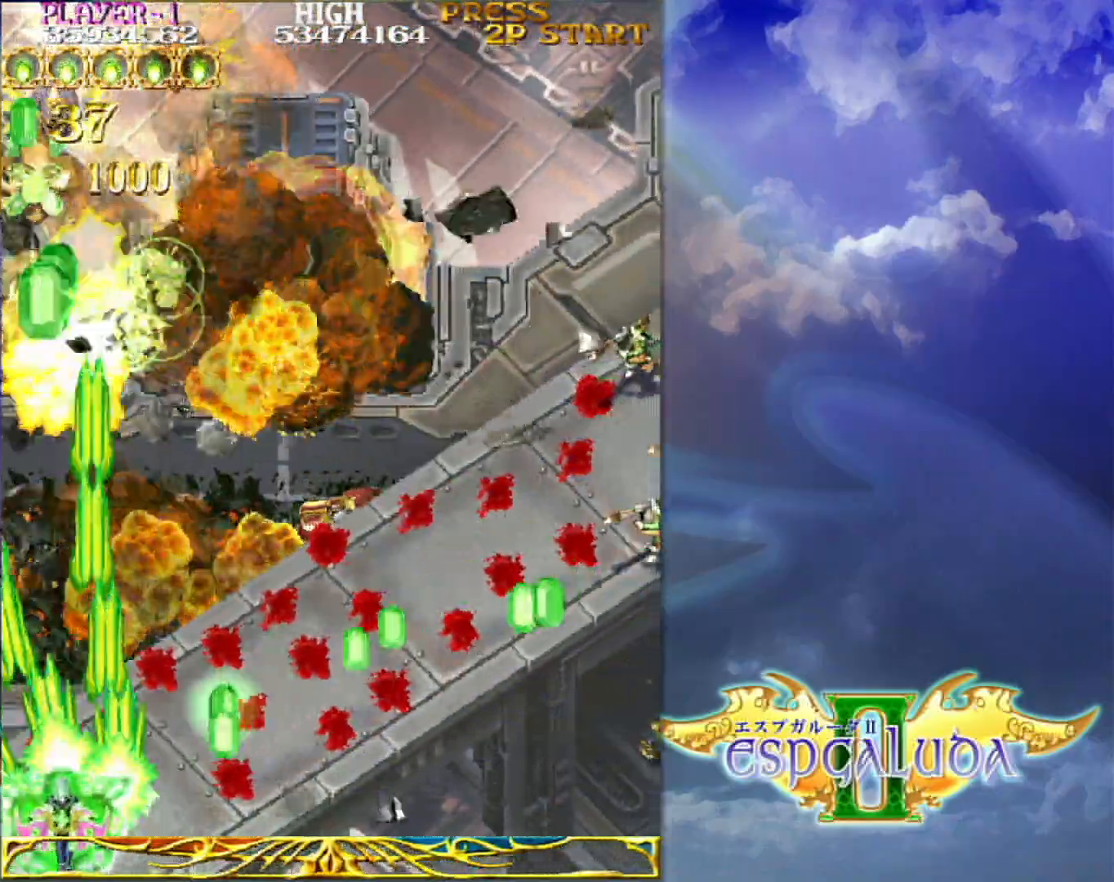
{"dt_ms": 500, "buttons": [], "left_stick": "left", "events": [[150, "left_stick", "up-right"], [450, "left_stick", "left"]]}
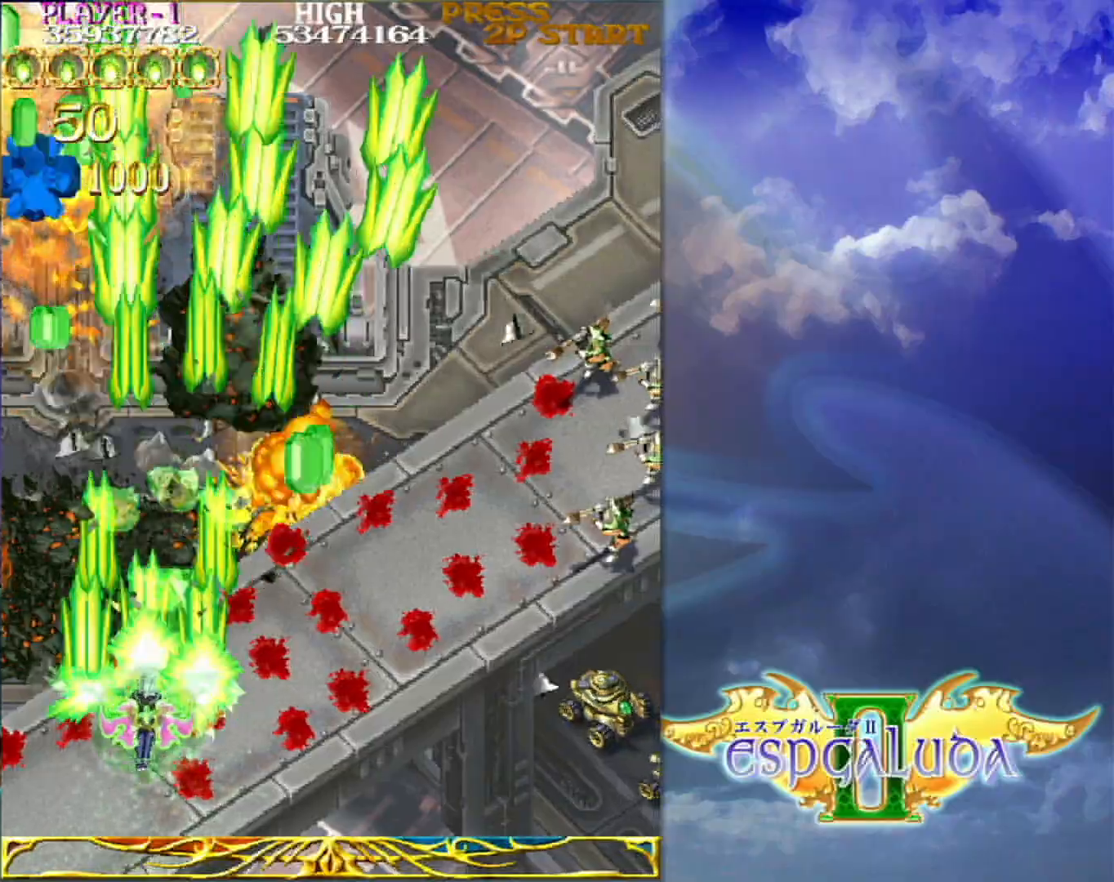
{"dt_ms": 1000, "buttons": [], "left_stick": "right"}
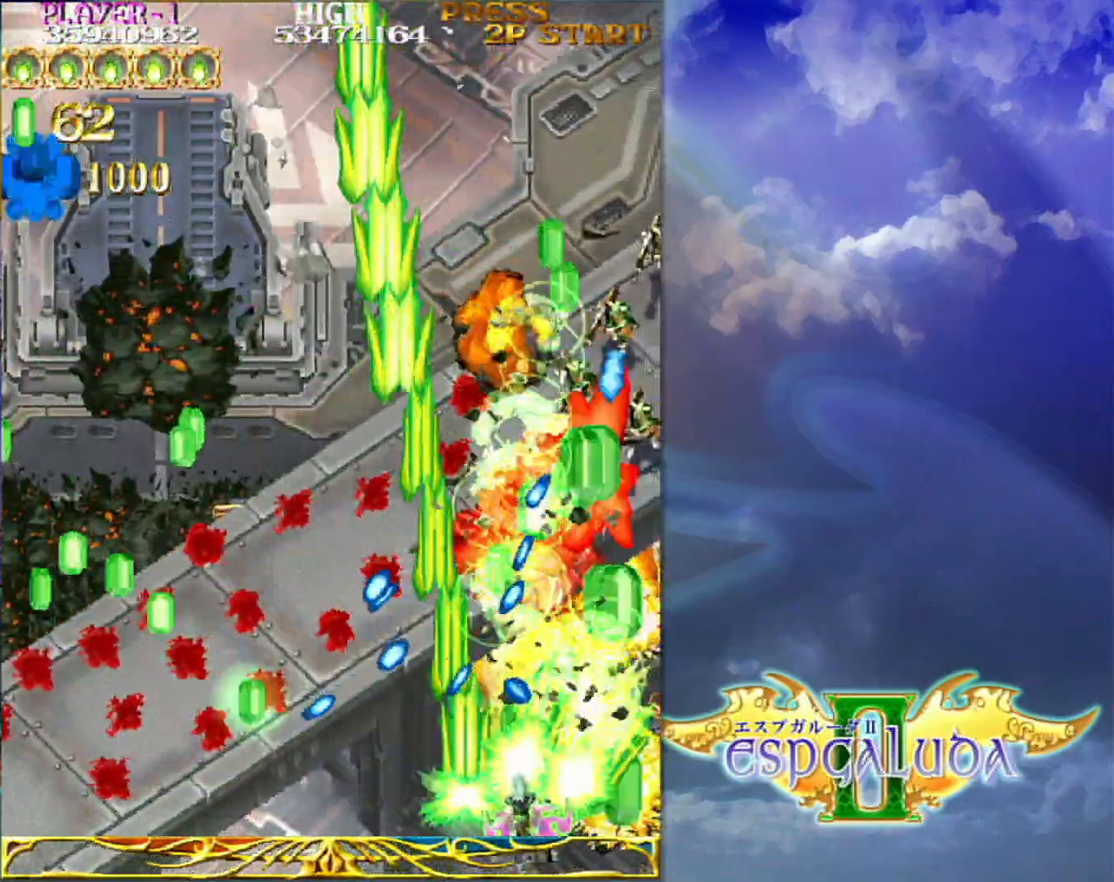
{"dt_ms": 500, "buttons": [], "left_stick": "down-right", "events": [[100, "left_stick", "up-right"], [333, "left_stick", "down-right"]]}
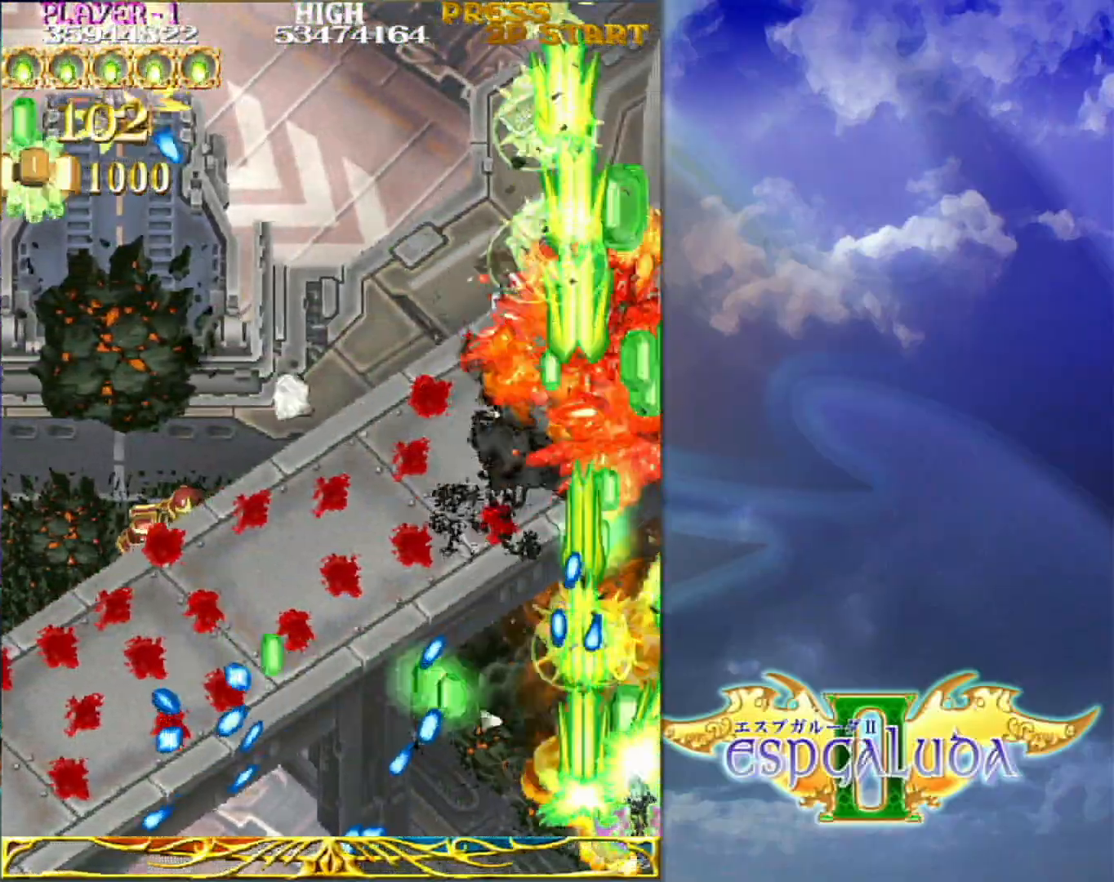
{"dt_ms": 500, "buttons": [], "left_stick": "left", "events": [[17, "left_stick", "right"], [250, "left_stick", "up"], [483, "left_stick", "left"]]}
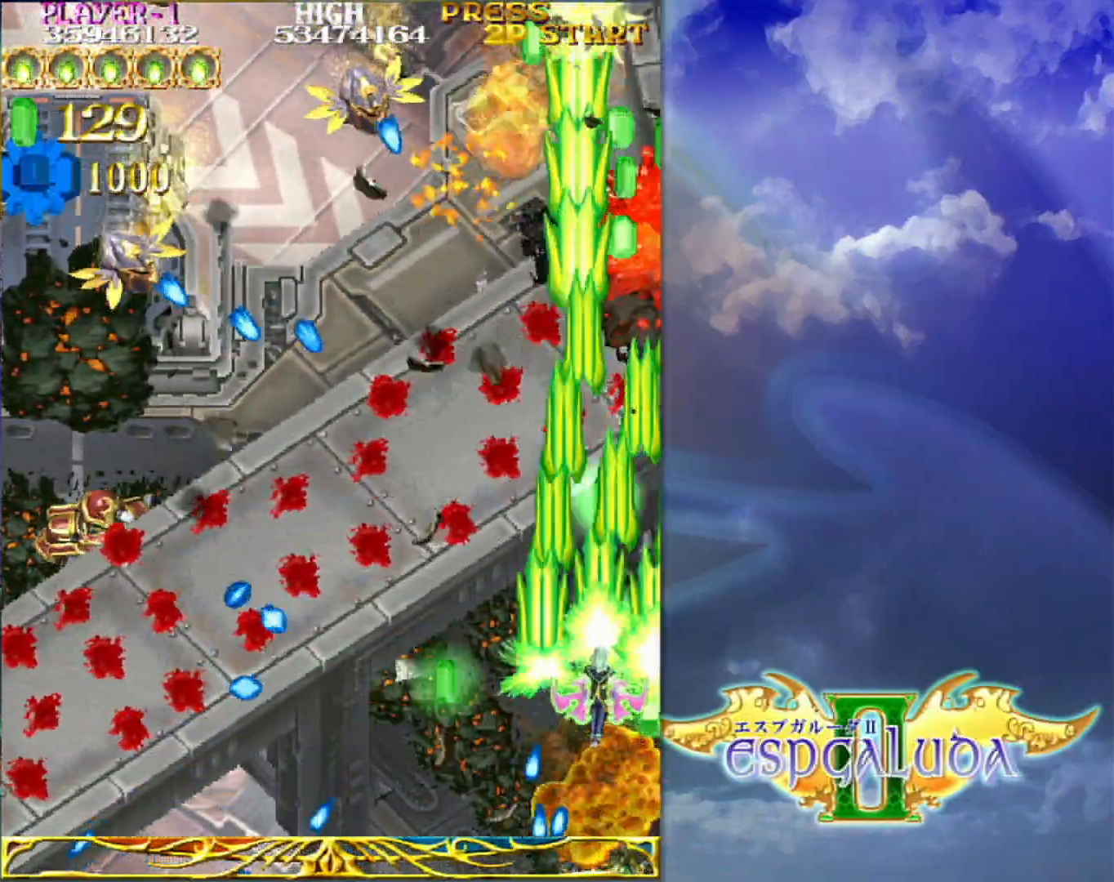
{"dt_ms": 500, "buttons": [], "left_stick": "up", "events": [[250, "left_stick", "down"], [350, "left_stick", "right"], [467, "left_stick", "up"]]}
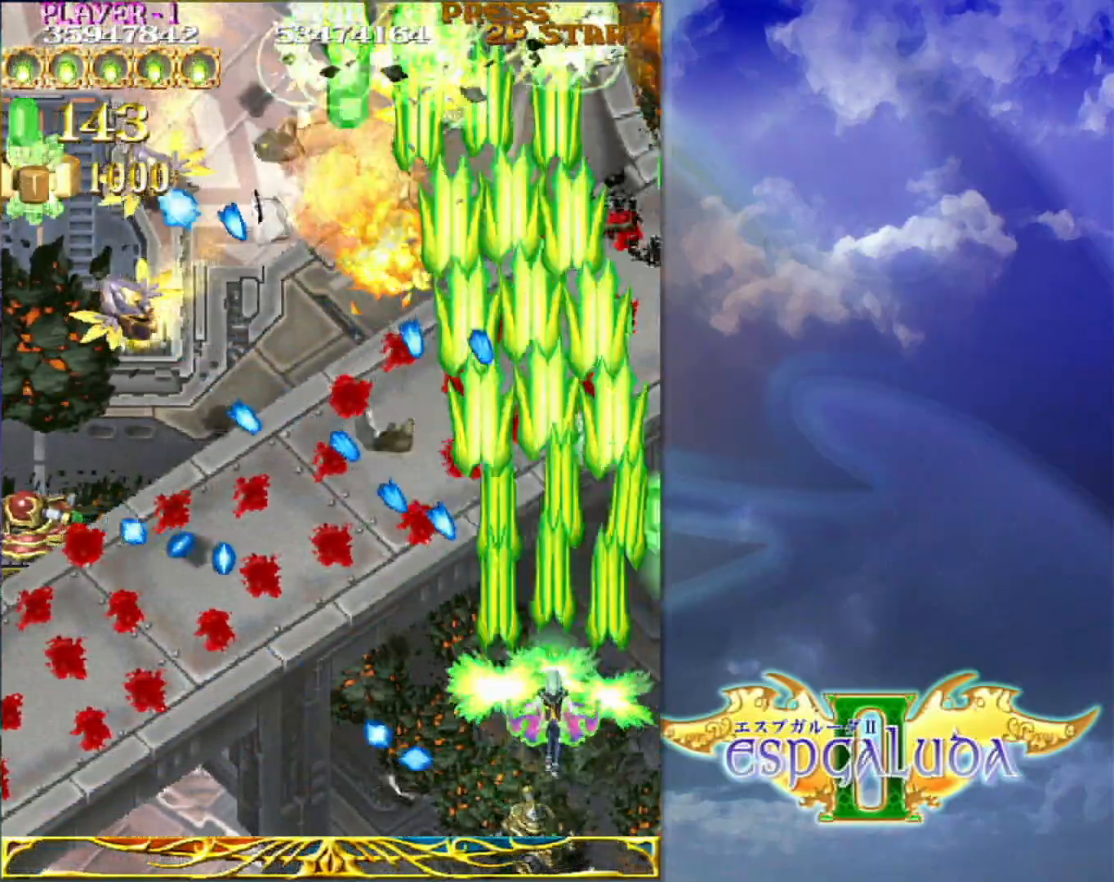
{"dt_ms": 500, "buttons": [], "left_stick": "left", "events": [[100, "left_stick", "down-left"], [450, "left_stick", "left"]]}
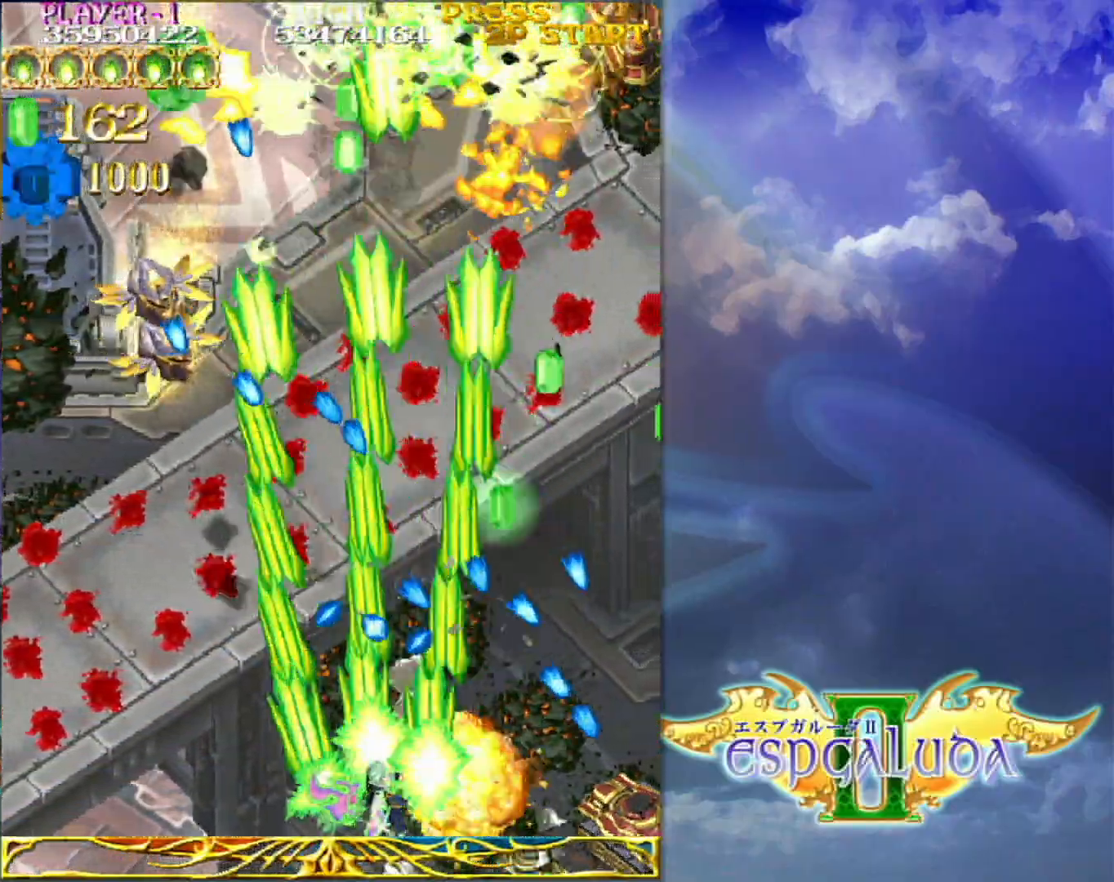
{"dt_ms": 1000, "buttons": [], "left_stick": "down"}
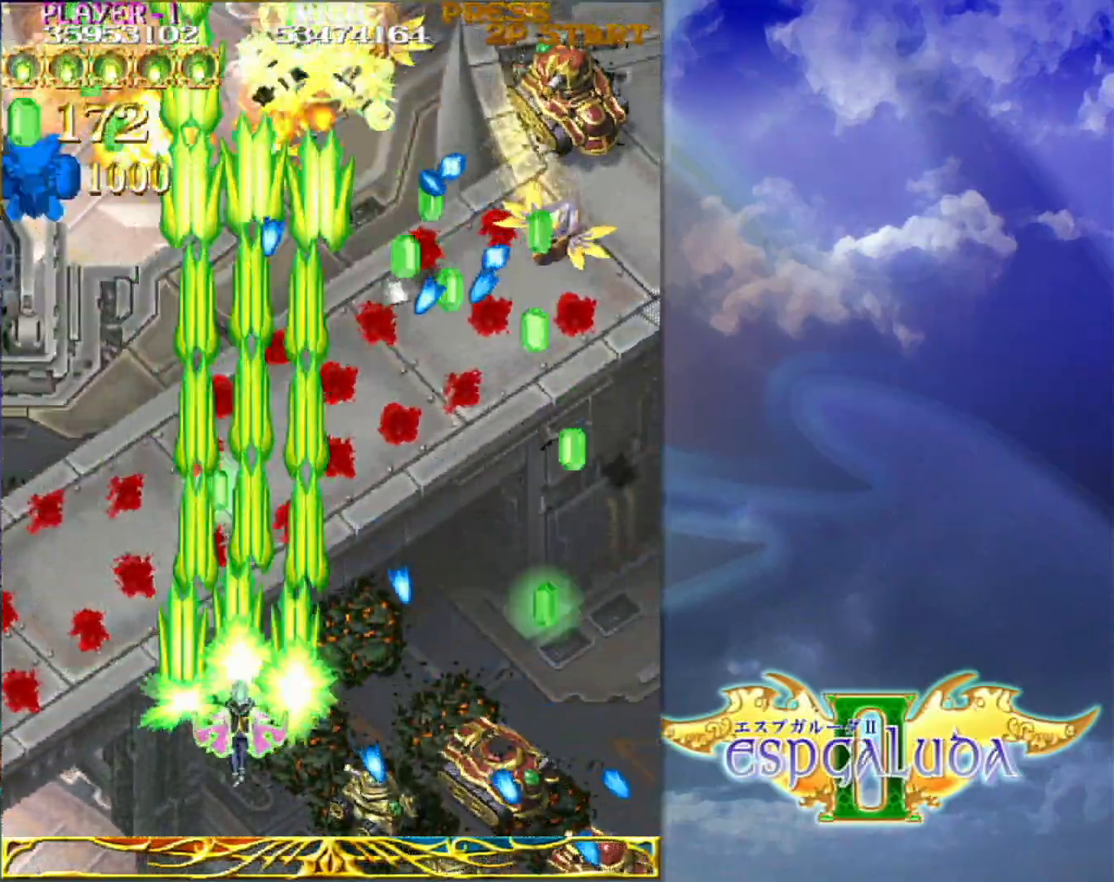
{"dt_ms": 500, "buttons": [], "left_stick": "right", "events": [[150, "left_stick", "right"], [250, "left_stick", "down-left"], [467, "left_stick", "right"]]}
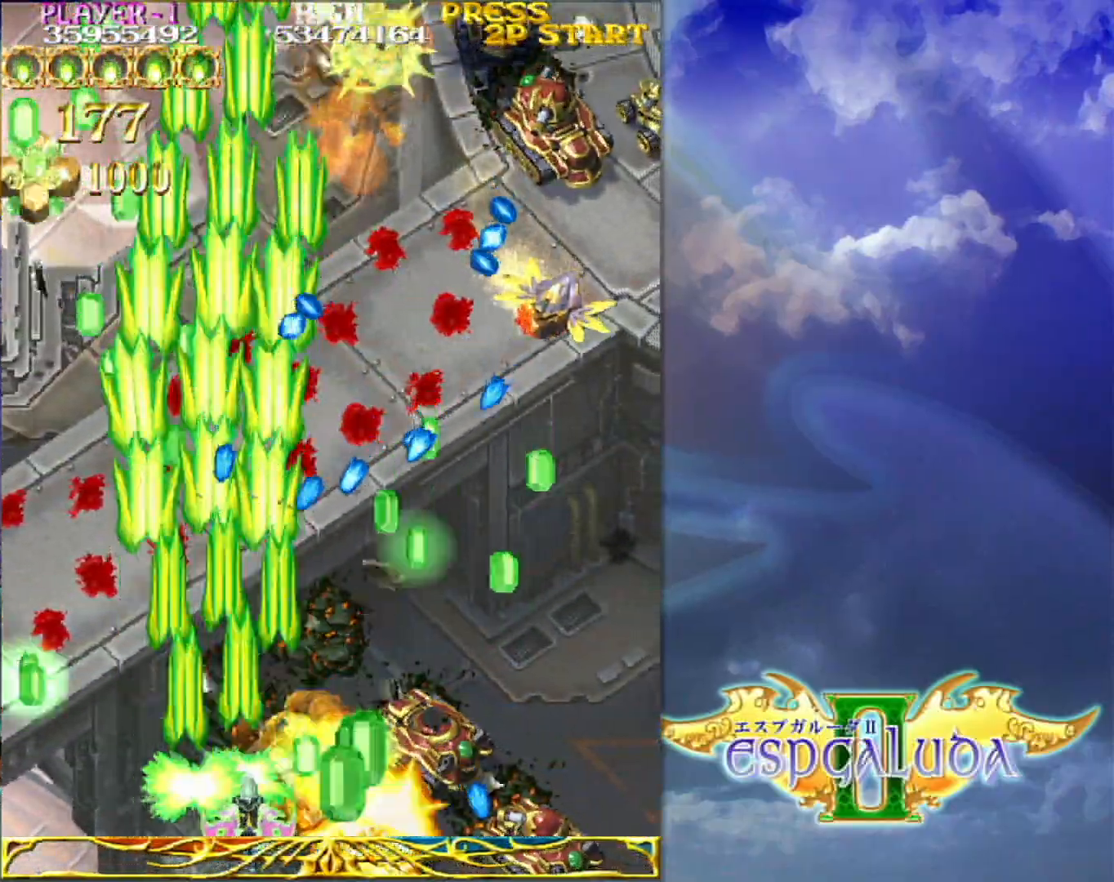
{"dt_ms": 500, "buttons": [], "left_stick": "right", "events": []}
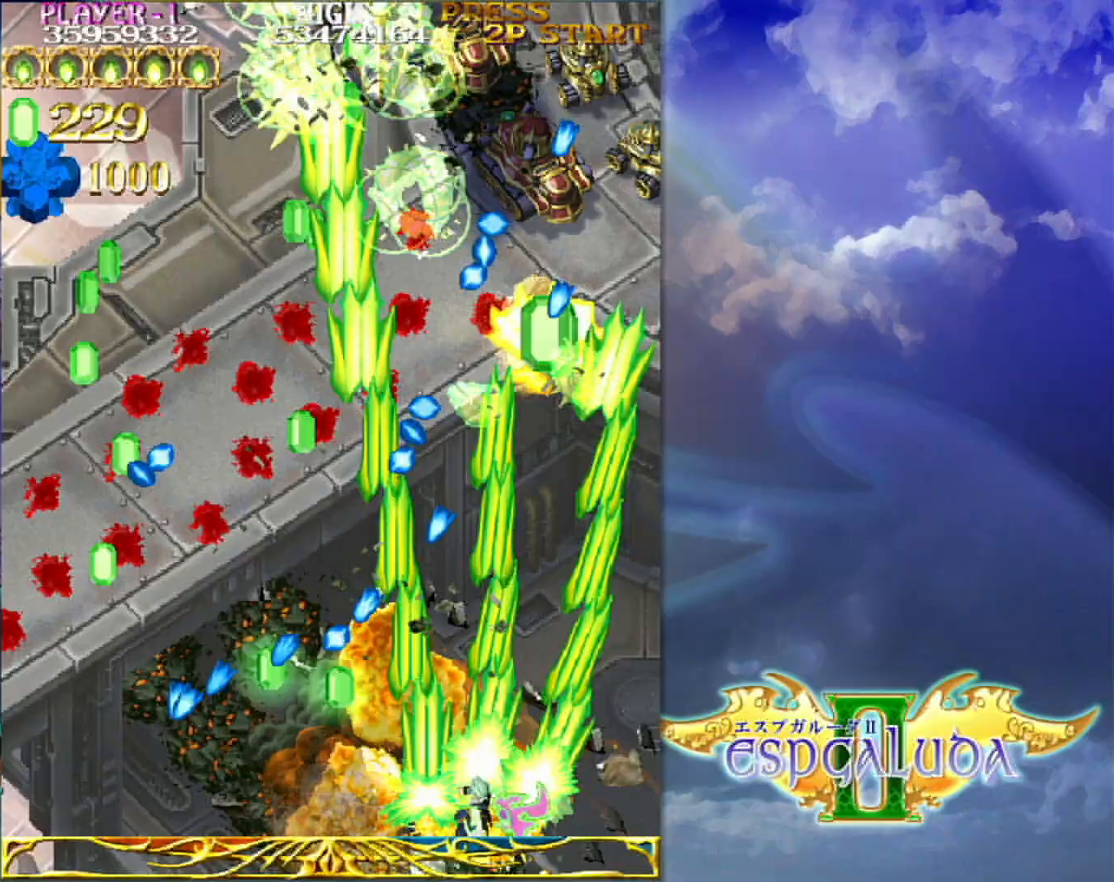
{"dt_ms": 500, "buttons": [], "left_stick": "up", "events": [[183, "left_stick", "up"], [350, "left_stick", "up-right"], [500, "left_stick", "up"]]}
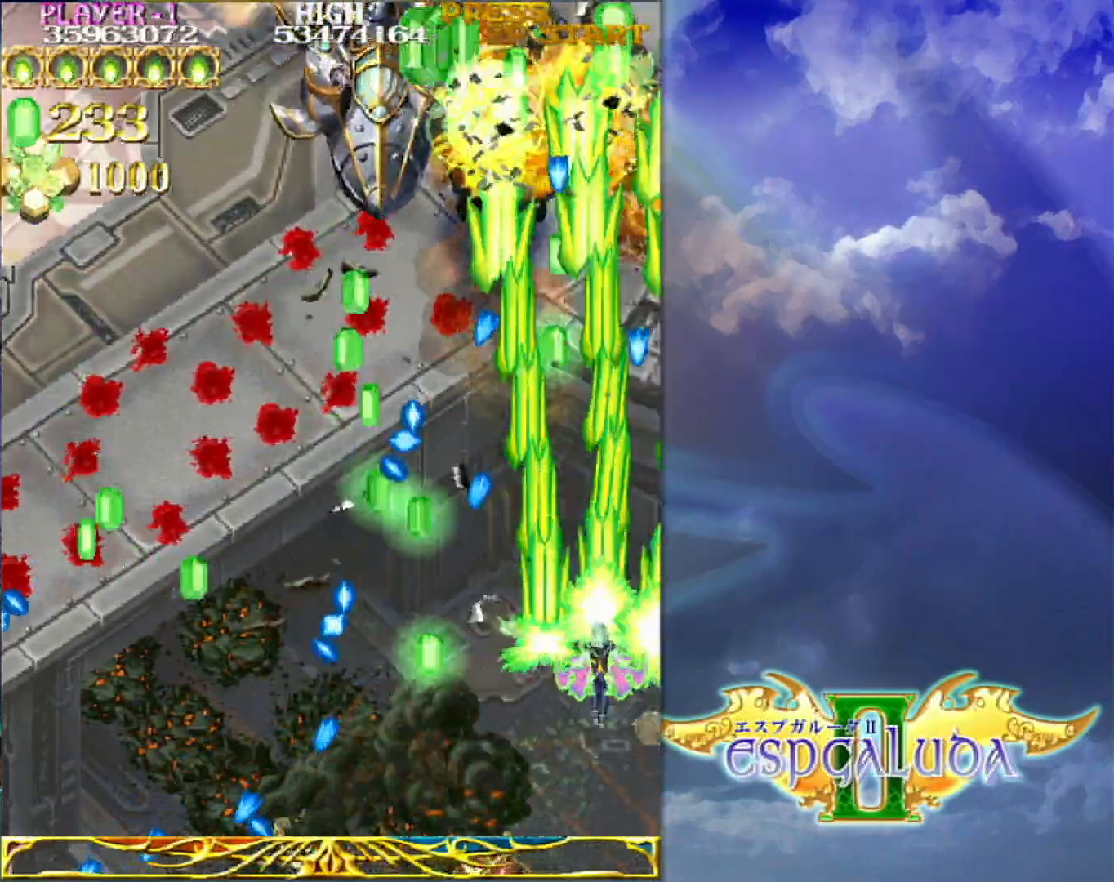
{"dt_ms": 500, "buttons": [], "left_stick": "down-left"}
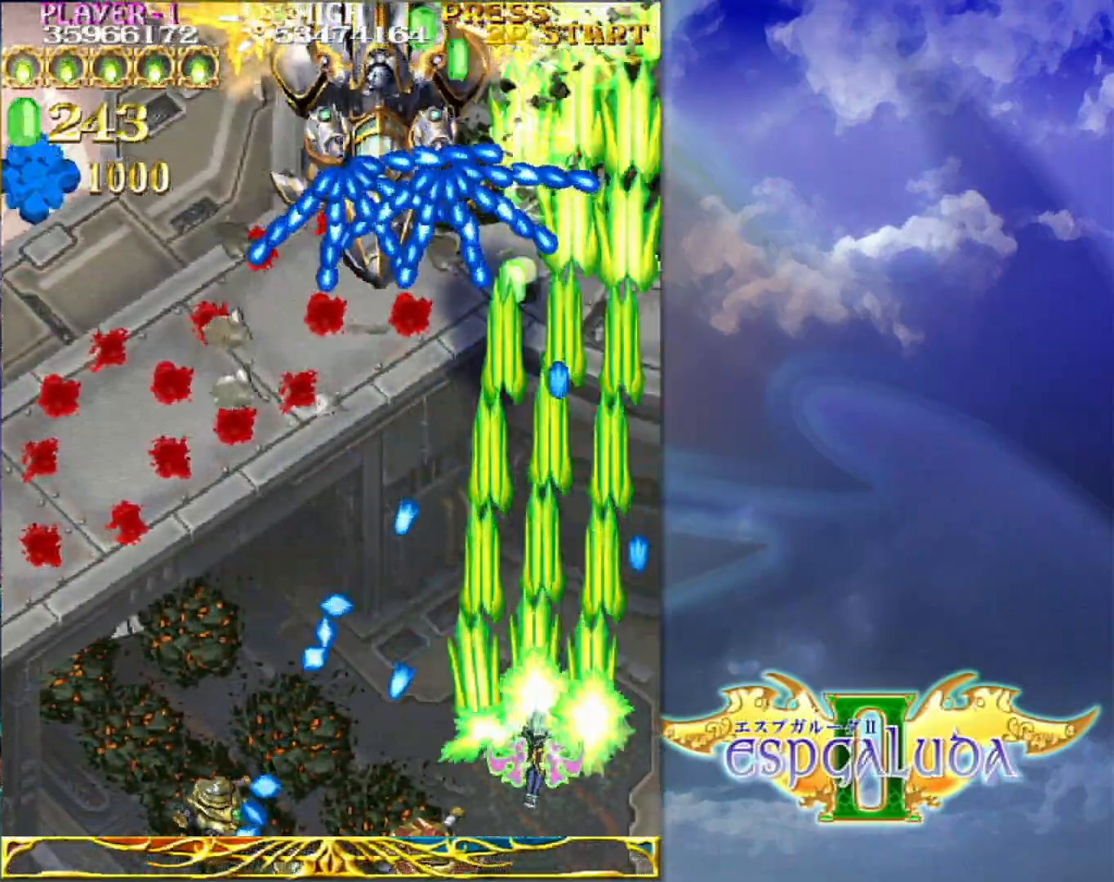
{"dt_ms": 500, "buttons": [], "left_stick": "center", "events": [[17, "left_stick", "center"], [183, "left_stick", "down-left"], [250, "left_stick", "center"], [383, "left_stick", "down-left"], [500, "left_stick", "center"]]}
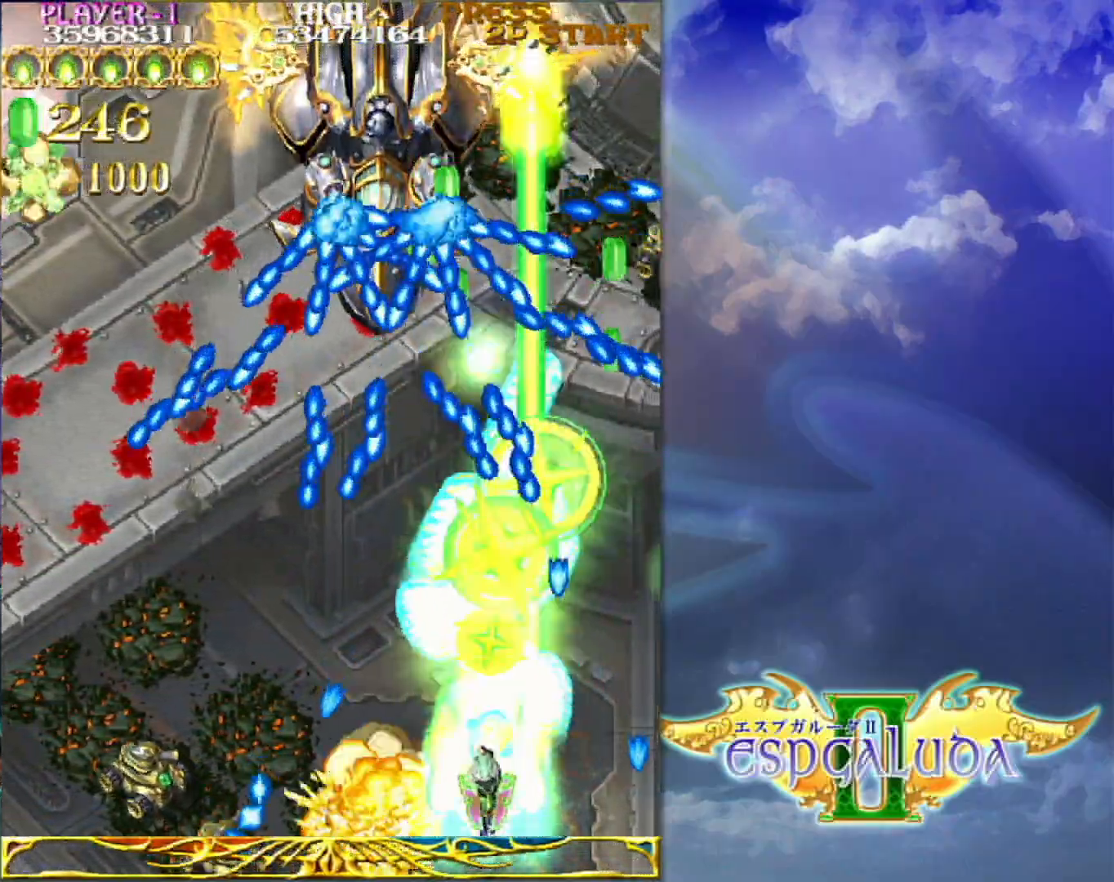
{"dt_ms": 500, "buttons": [], "left_stick": "left", "events": [[83, "left_stick", "down-left"], [150, "left_stick", "center"], [250, "left_stick", "down-left"], [367, "left_stick", "center"], [450, "left_stick", "left"]]}
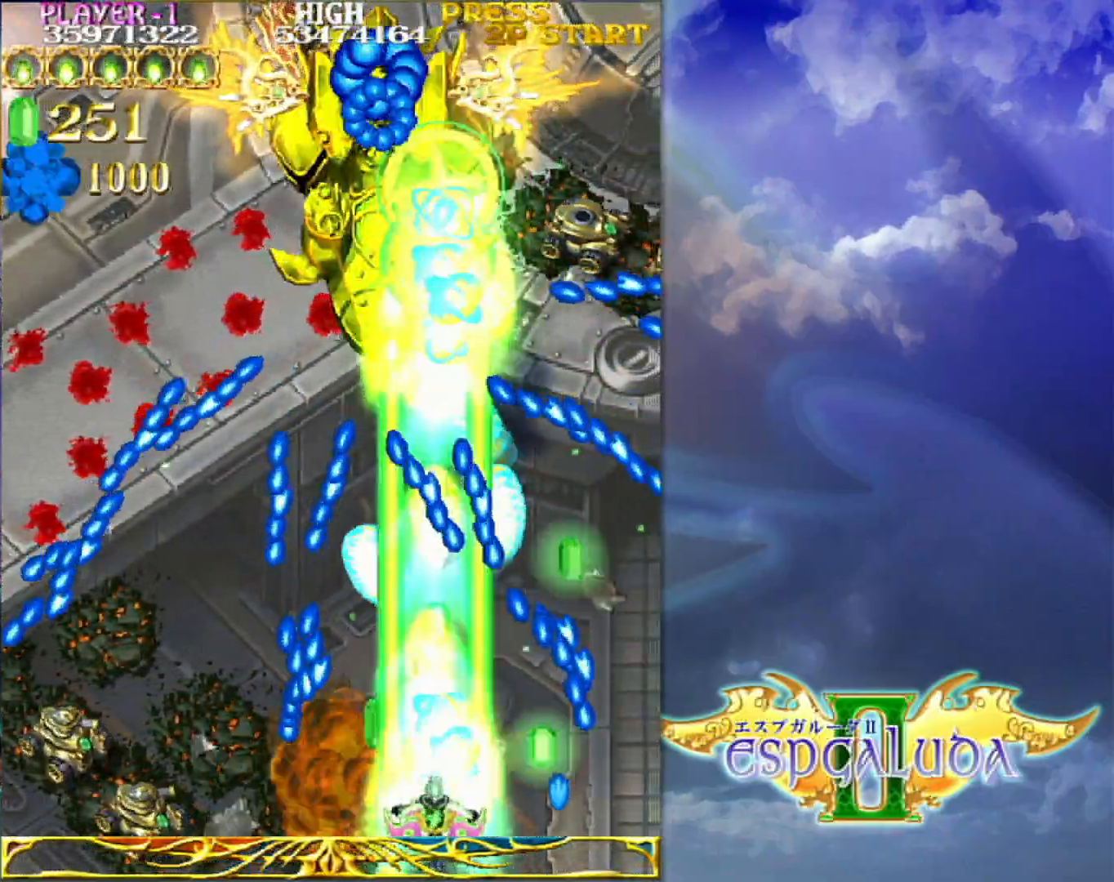
{"dt_ms": 500, "buttons": [], "left_stick": "center", "events": [[50, "left_stick", "center"], [133, "left_stick", "down-left"], [217, "left_stick", "center"], [333, "left_stick", "down-left"], [383, "left_stick", "center"]]}
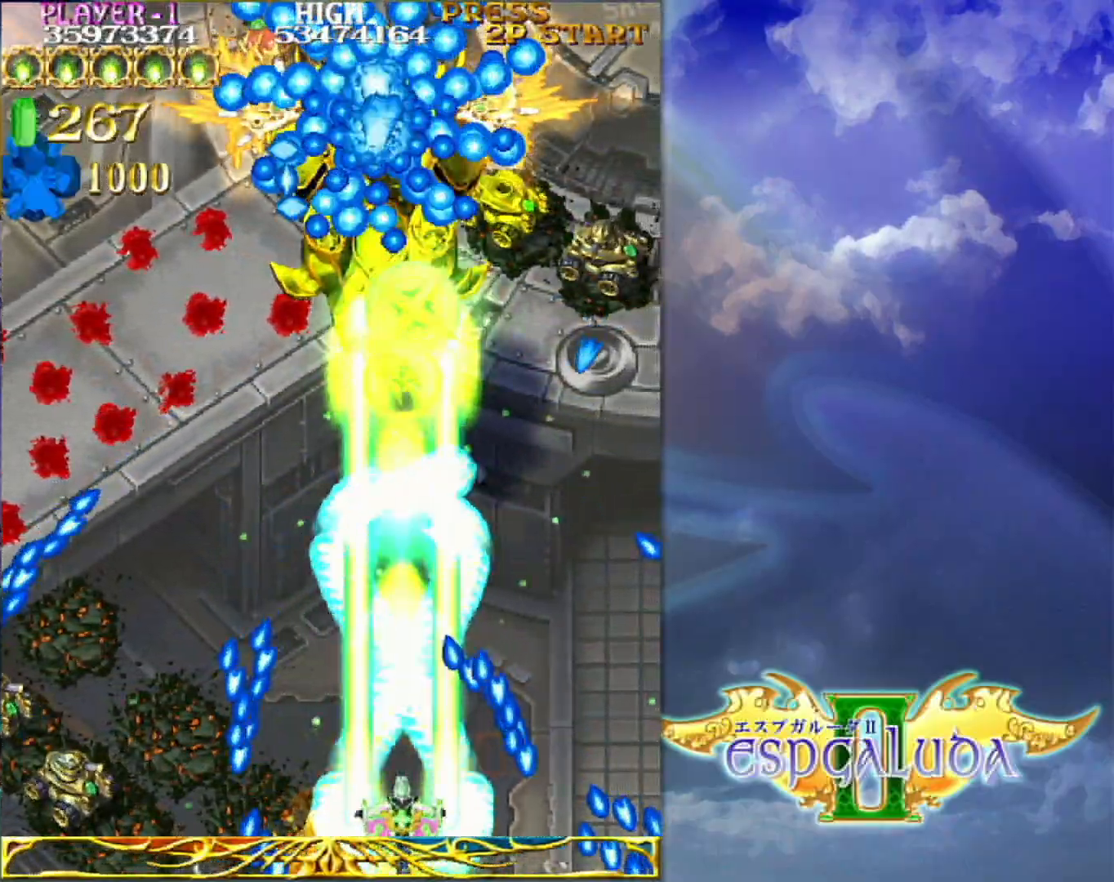
{"dt_ms": 500, "buttons": [], "left_stick": "center", "events": [[17, "left_stick", "down-left"], [83, "left_stick", "center"], [217, "left_stick", "down-left"], [267, "left_stick", "center"], [383, "left_stick", "left"], [450, "left_stick", "center"]]}
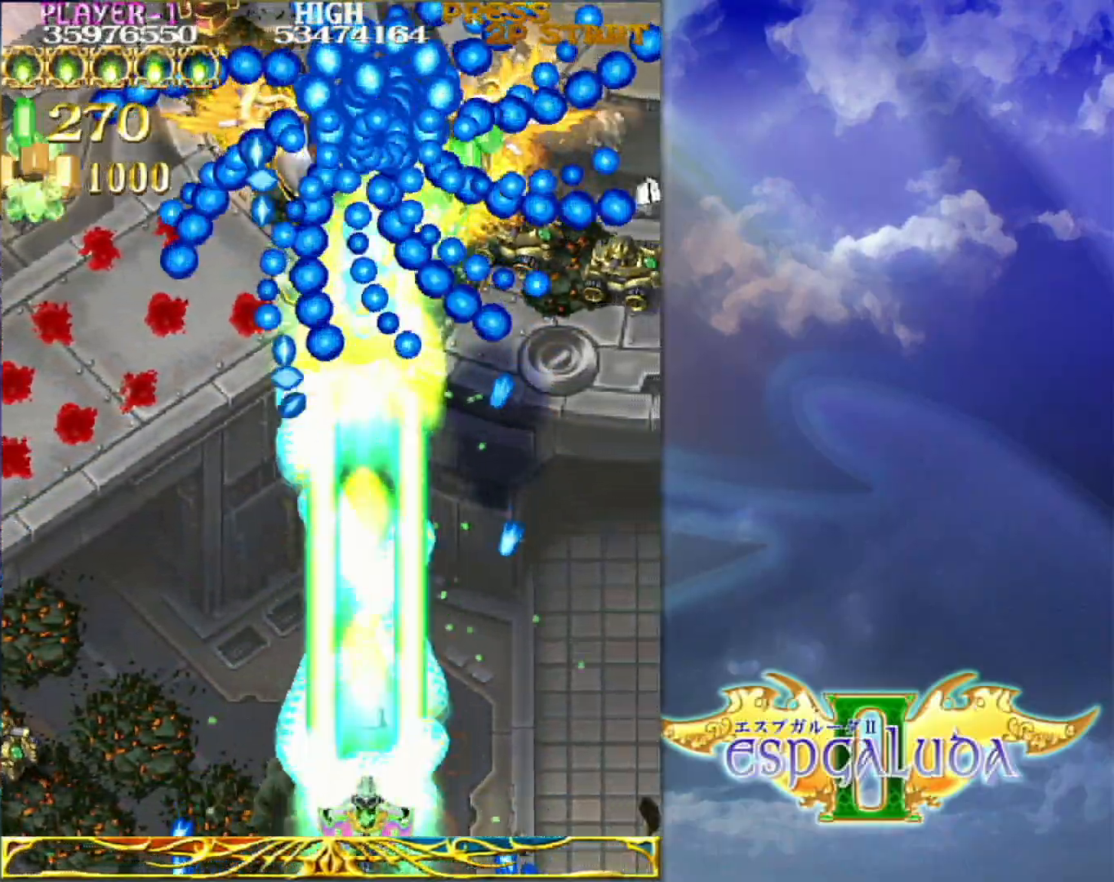
{"dt_ms": 500, "buttons": [], "left_stick": "center", "events": [[250, "left_stick", "left"], [317, "left_stick", "center"]]}
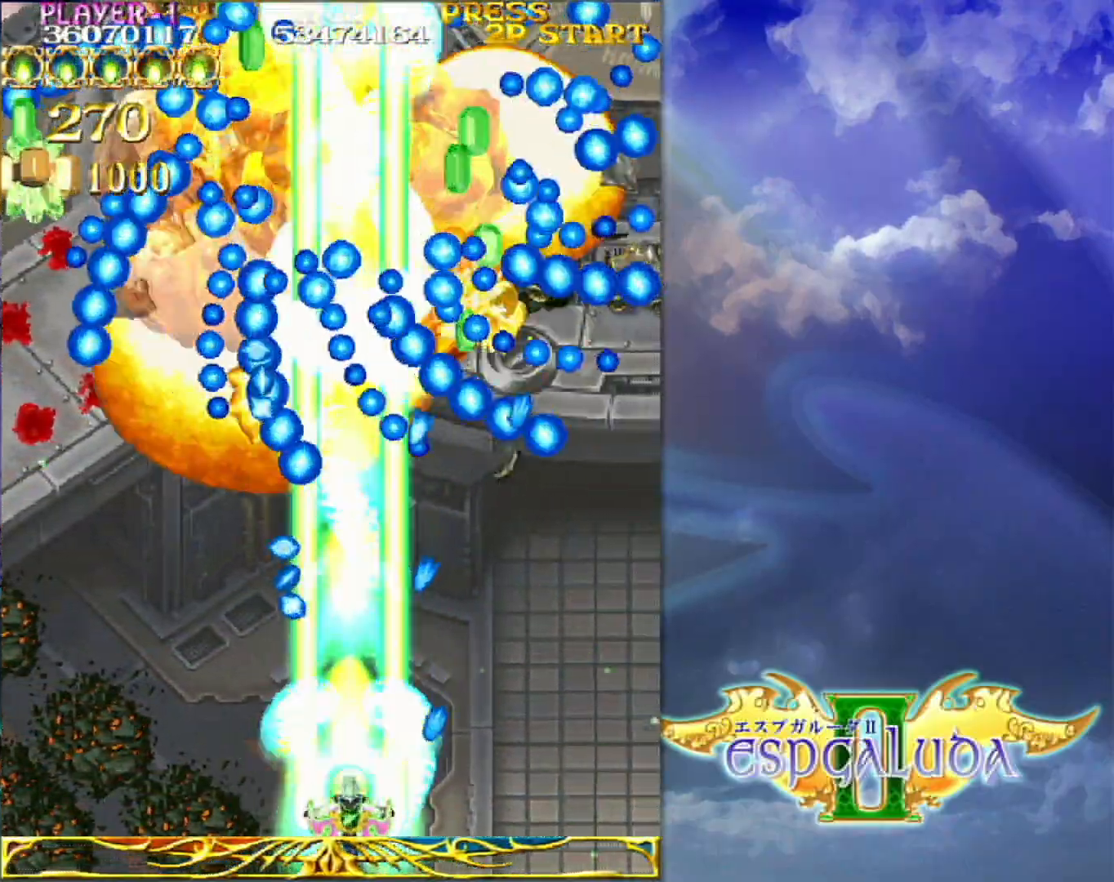
{"dt_ms": 1000, "buttons": [], "left_stick": "center"}
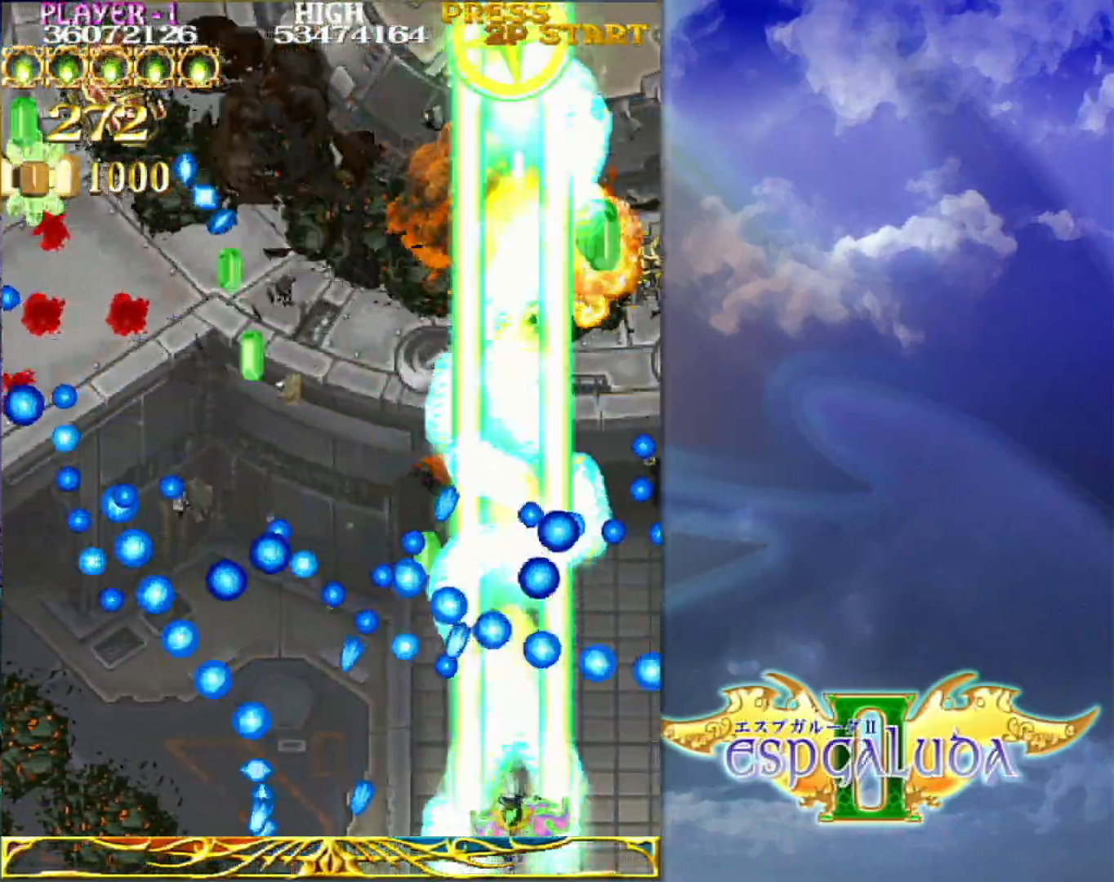
{"dt_ms": 500, "buttons": [], "left_stick": "center", "events": [[167, "left_stick", "right"], [233, "left_stick", "center"], [383, "left_stick", "left"], [467, "left_stick", "center"]]}
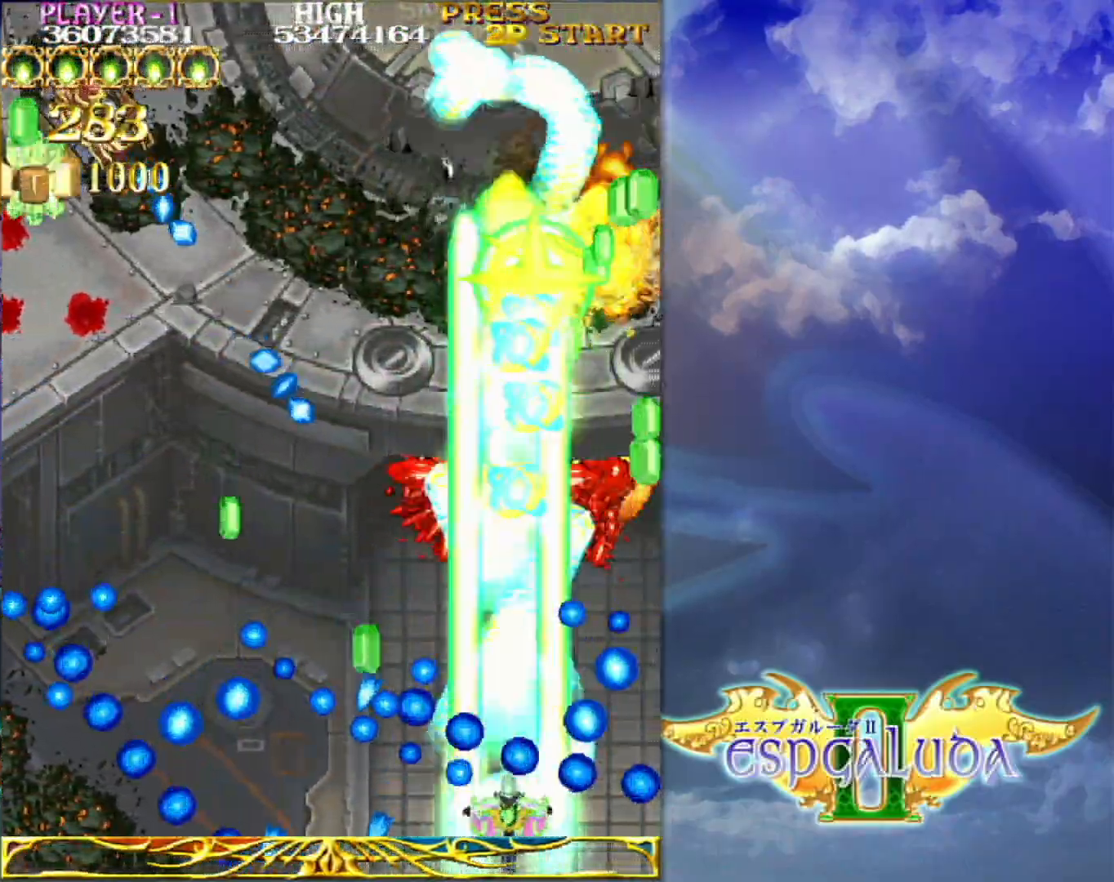
{"dt_ms": 500, "buttons": [], "left_stick": "up-right", "events": [[350, "left_stick", "up"], [467, "left_stick", "up-right"]]}
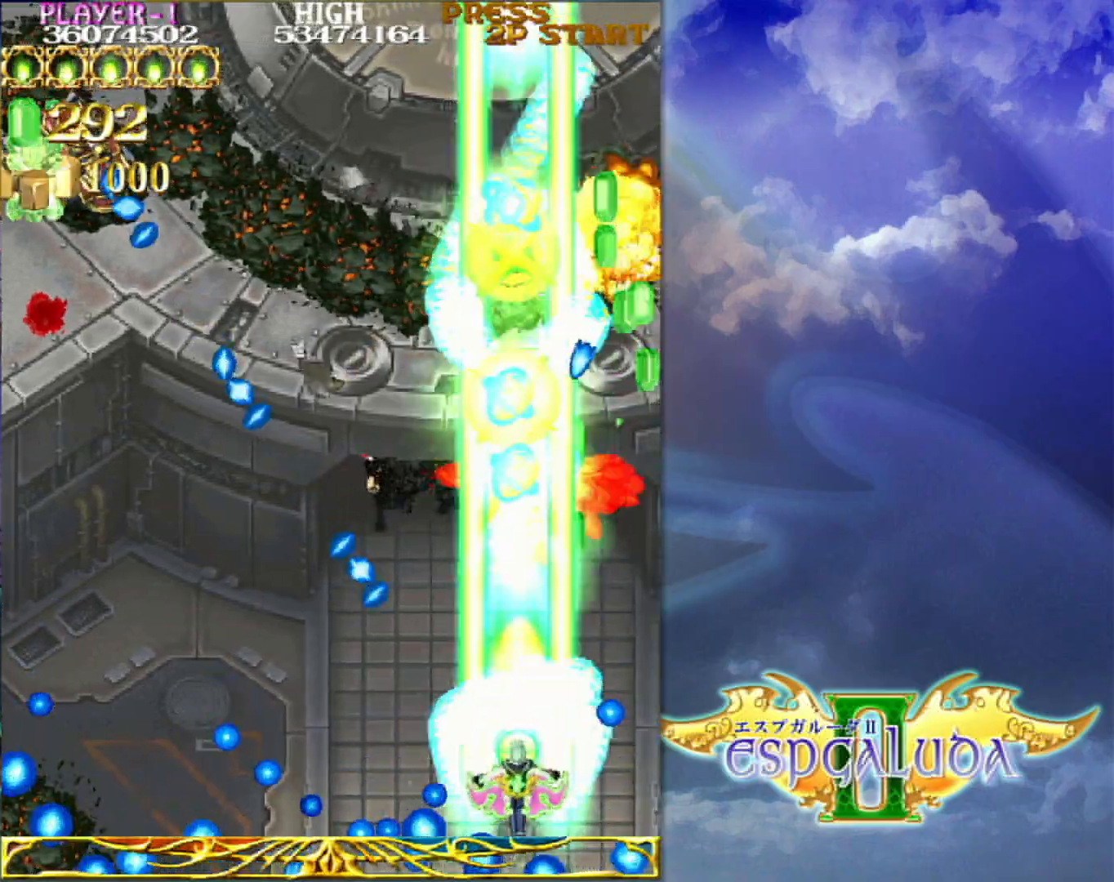
{"dt_ms": 500, "buttons": [], "left_stick": "up", "events": [[450, "left_stick", "up"]]}
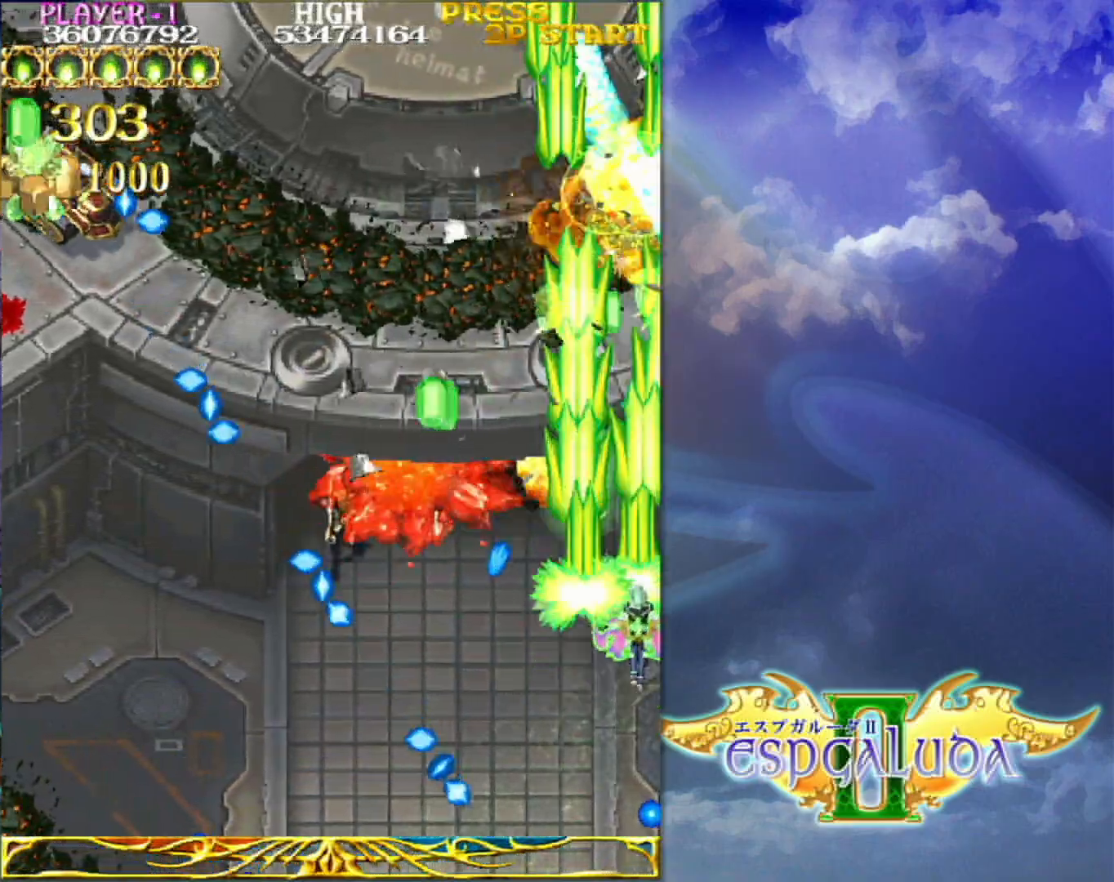
{"dt_ms": 500, "buttons": [], "left_stick": "down", "events": [[117, "left_stick", "center"], [217, "left_stick", "down-left"], [283, "left_stick", "left"], [450, "left_stick", "down"]]}
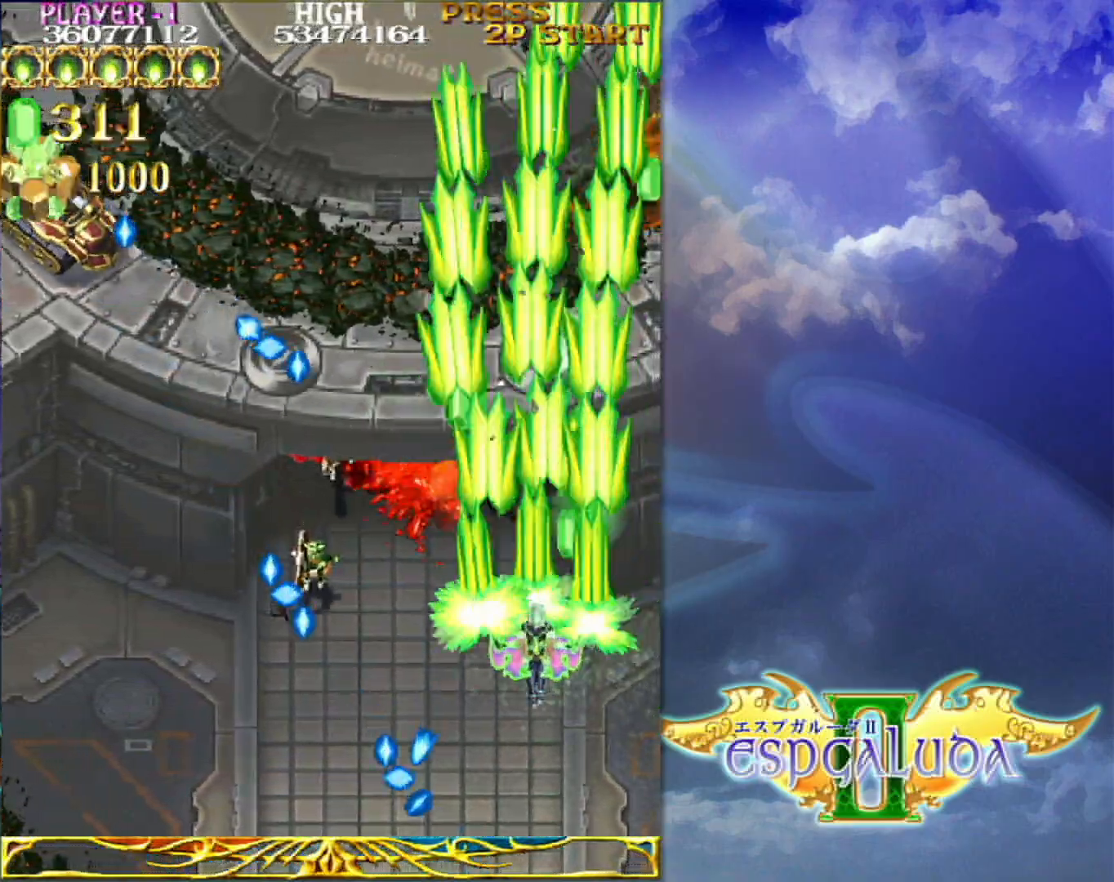
{"dt_ms": 500, "buttons": [], "left_stick": "down-left", "events": [[17, "left_stick", "left"], [67, "left_stick", "up"], [200, "left_stick", "left"], [500, "left_stick", "down-left"]]}
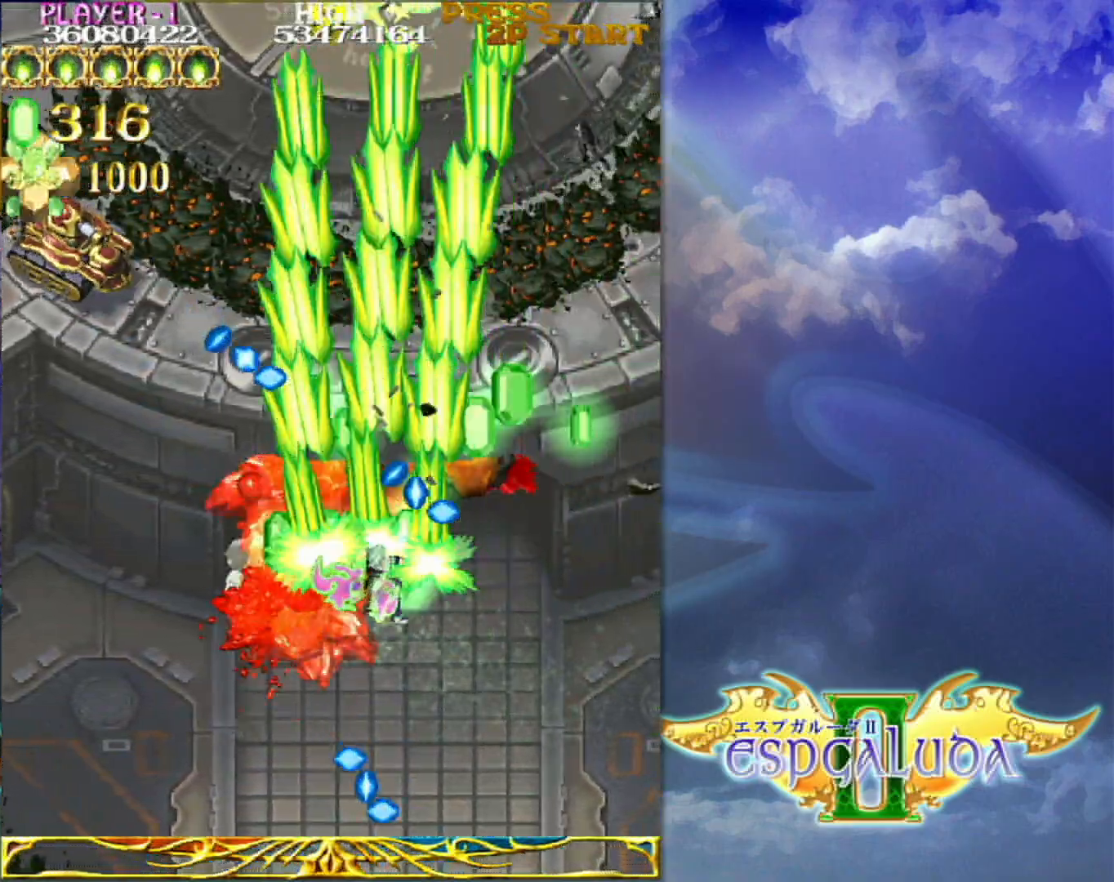
{"dt_ms": 500, "buttons": [], "left_stick": "left", "events": [[300, "left_stick", "left"]]}
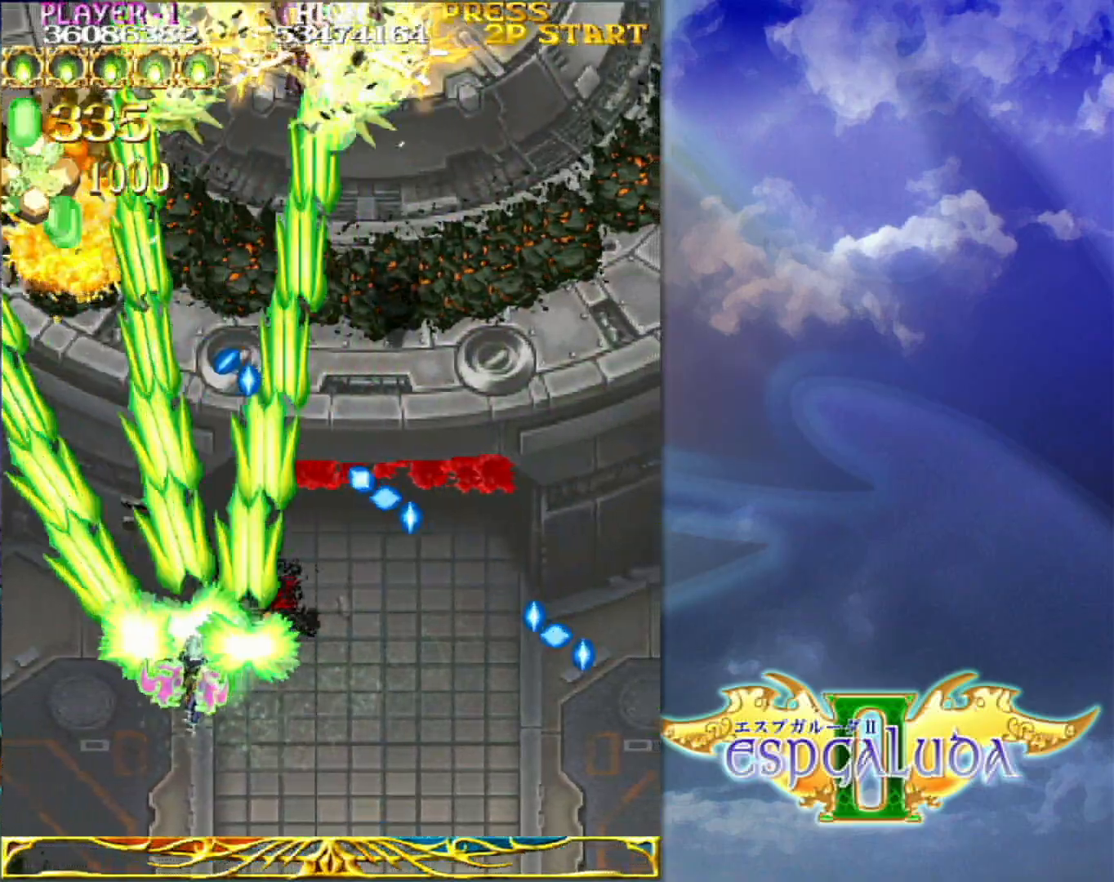
{"dt_ms": 500, "buttons": [], "left_stick": "down-right", "events": [[117, "left_stick", "down"], [217, "left_stick", "right"], [500, "left_stick", "down-right"]]}
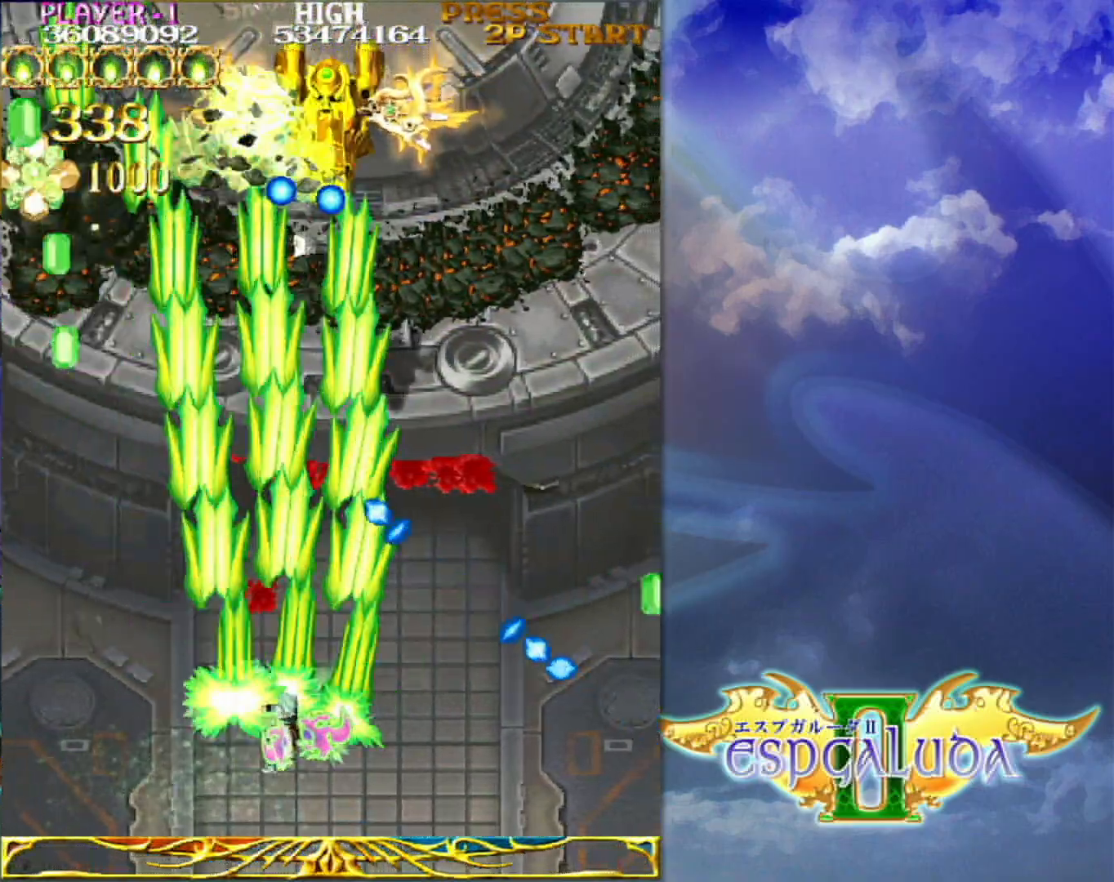
{"dt_ms": 500, "buttons": [], "left_stick": "up-right", "events": [[33, "left_stick", "down"], [150, "left_stick", "left"], [267, "left_stick", "down"], [333, "left_stick", "right"], [433, "left_stick", "up-right"]]}
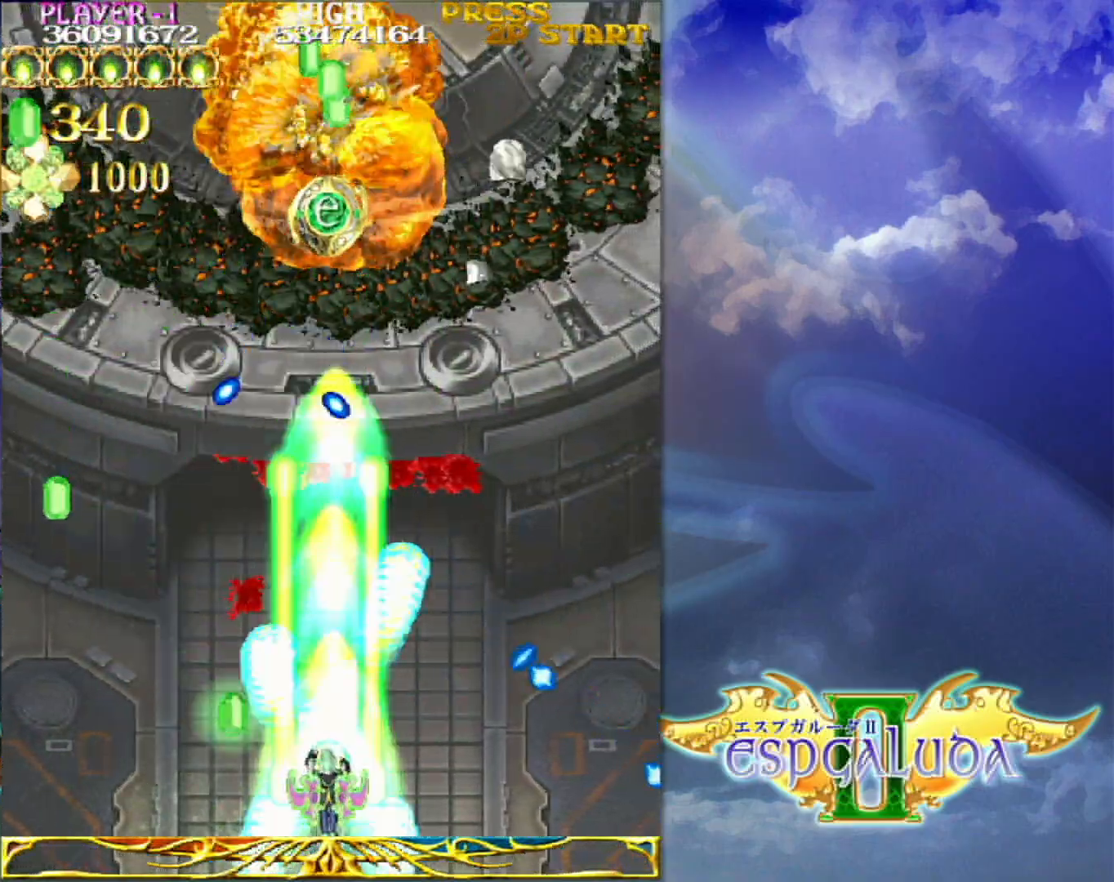
{"dt_ms": 500, "buttons": [], "left_stick": "up-right", "events": [[167, "left_stick", "right"], [367, "left_stick", "up-right"]]}
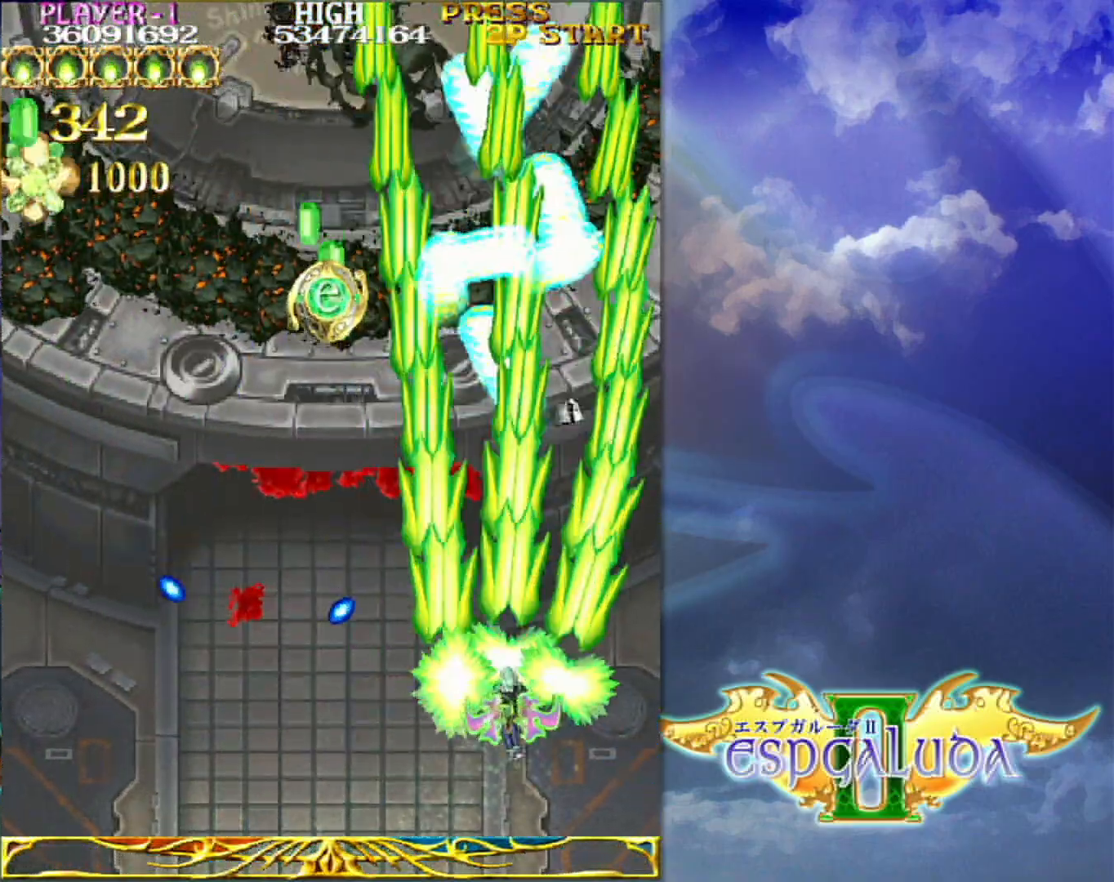
{"dt_ms": 500, "buttons": [], "left_stick": "up-left", "events": [[167, "left_stick", "up-left"], [250, "left_stick", "left"], [467, "left_stick", "up-left"]]}
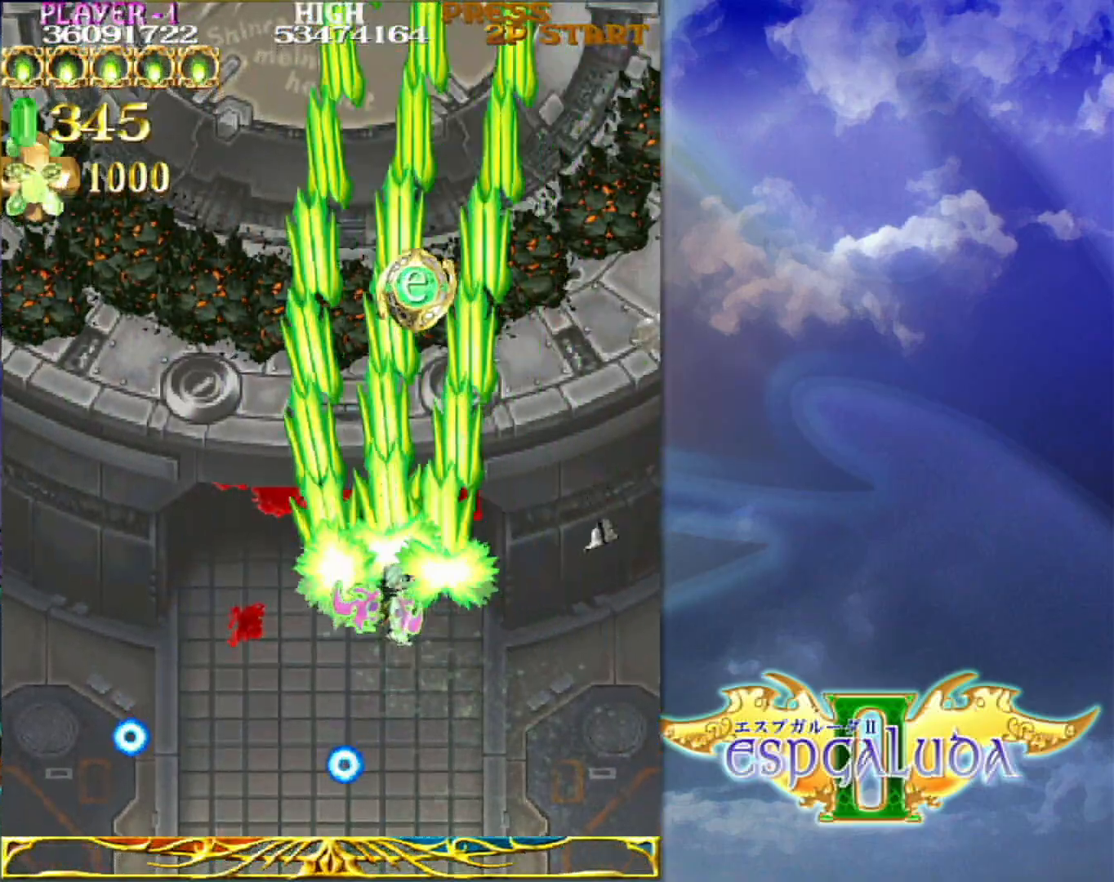
{"dt_ms": 500, "buttons": [], "left_stick": "down-left", "events": [[317, "left_stick", "down-left"]]}